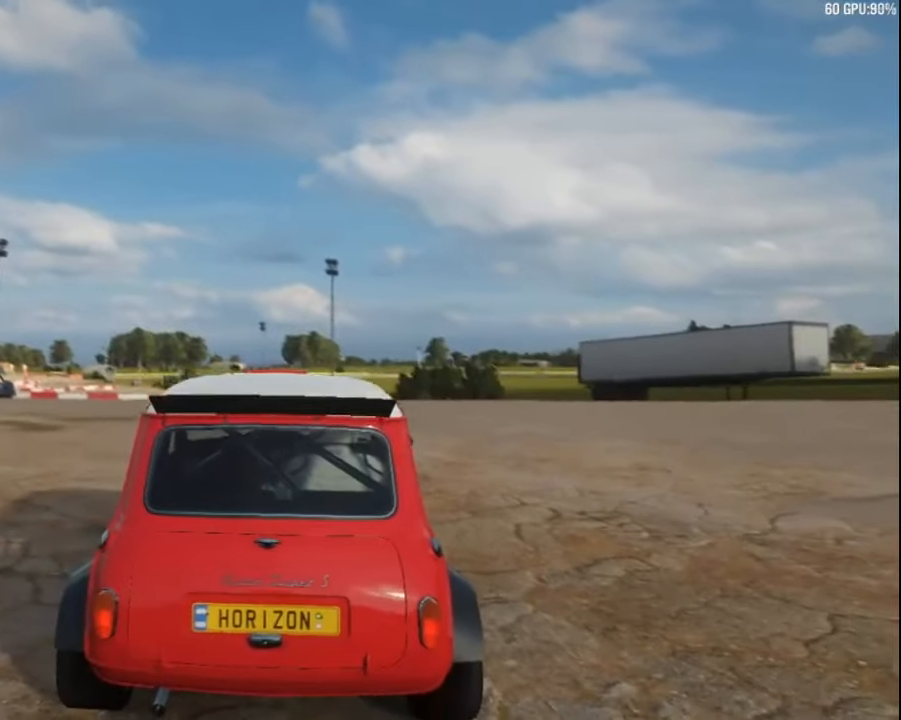
Gameplay with keyboard; each line is a JSON object with the keys held at the frame after it. "events" lists presses ("down") and releases ("up") of "a", "ctrl", "down", "e", "left", "q", "right", "space", "up" and "z" between this image and that frame as [ms after this image, input, new state], when the widget could be followed in between. No other keys are recorded. Mouse input is not recorded.
{"keys": ["up"], "events": [[350, "up", "down"]]}
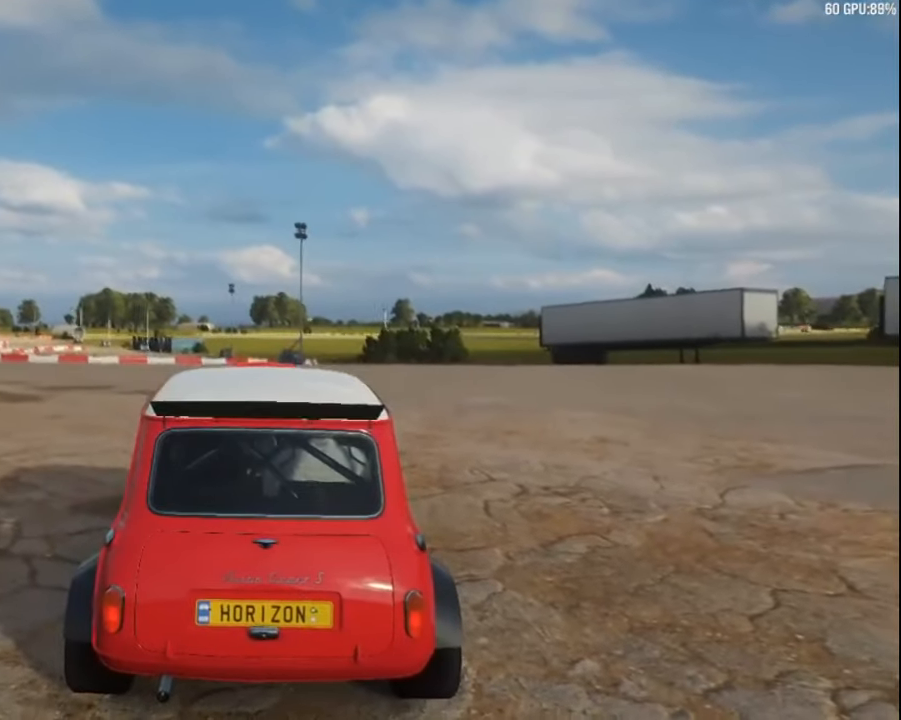
{"keys": ["up"], "events": []}
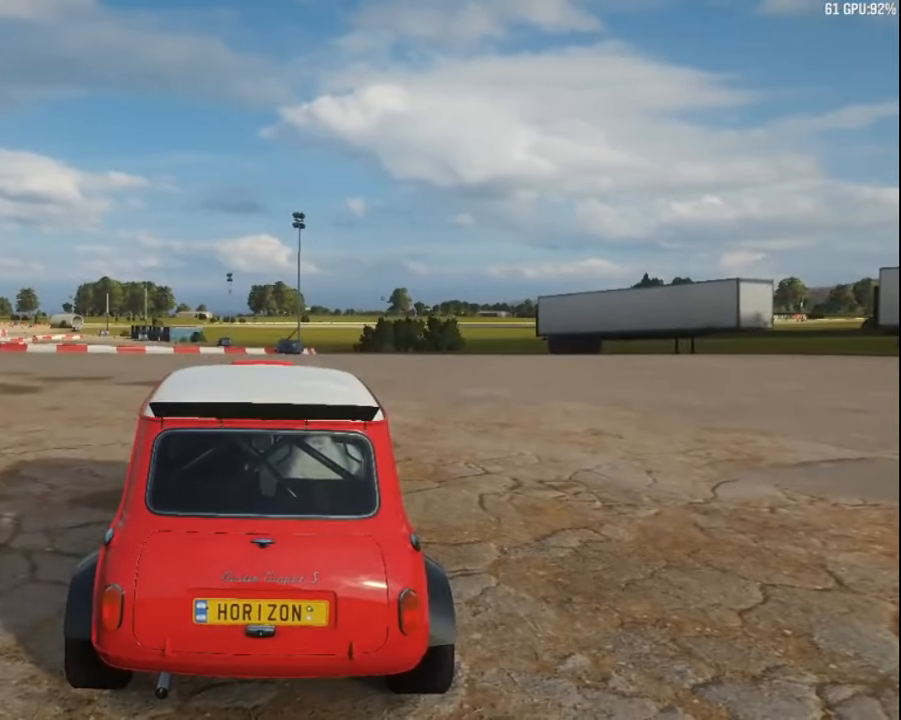
{"keys": ["up"], "events": []}
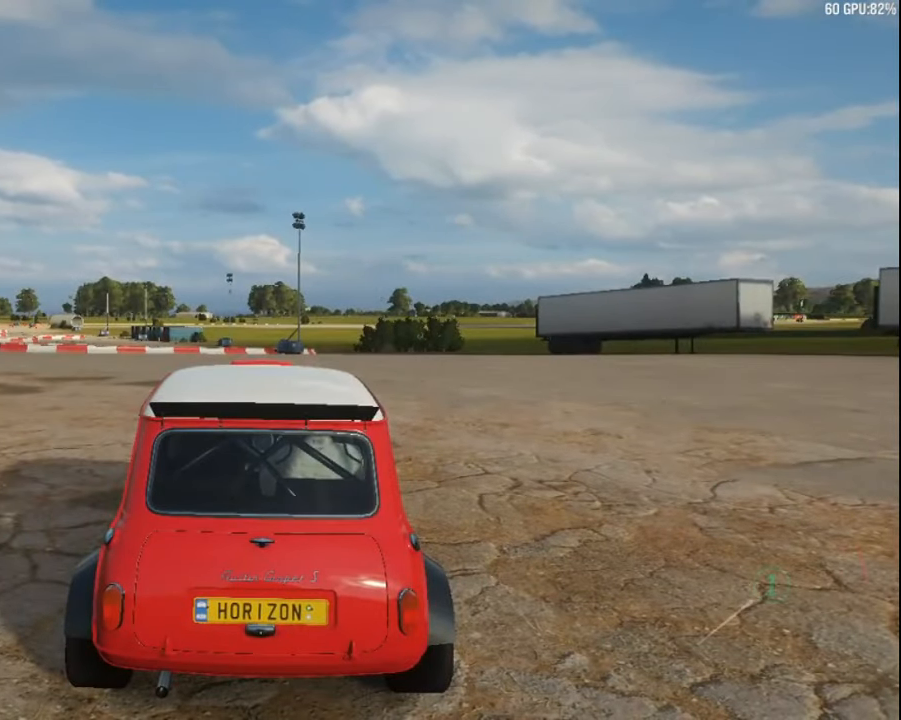
{"keys": ["up"], "events": [[284, "right", "down"], [484, "right", "up"]]}
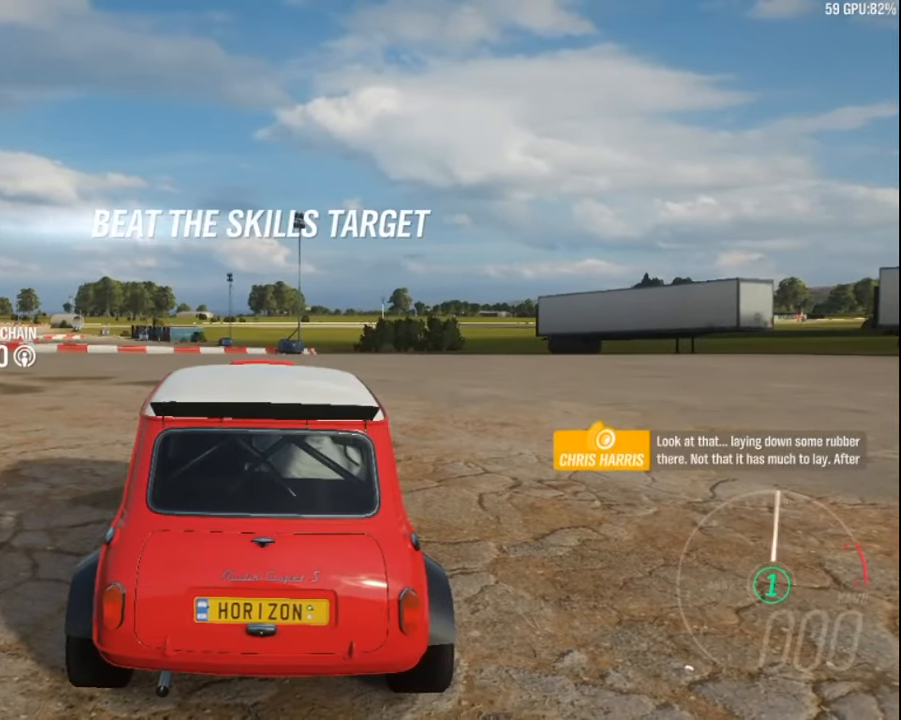
{"keys": ["up"], "events": [[200, "right", "down"], [384, "right", "up"]]}
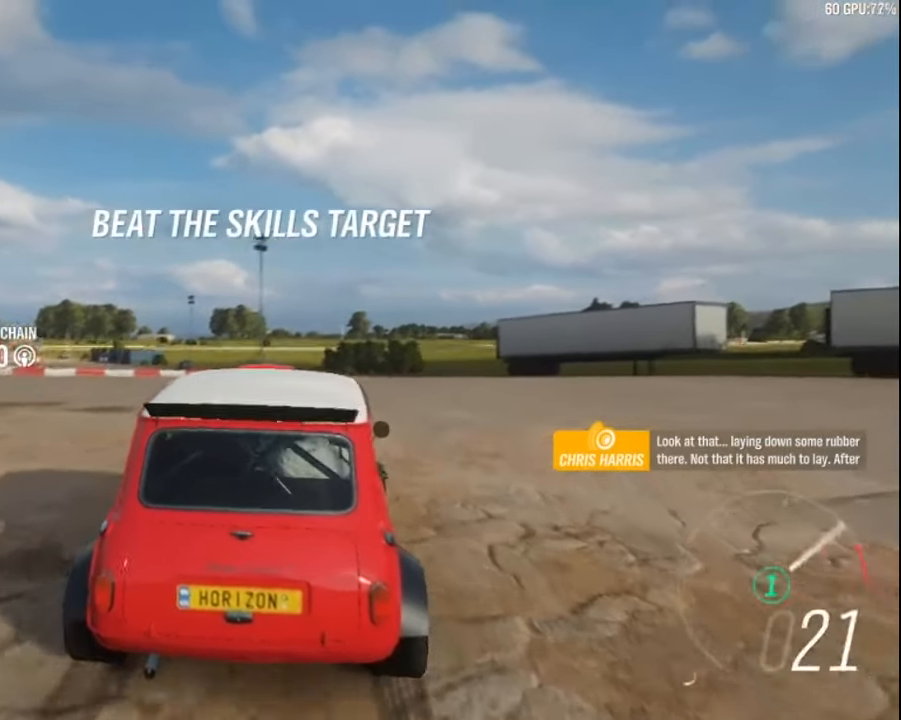
{"keys": ["a", "up"], "events": [[484, "a", "down"]]}
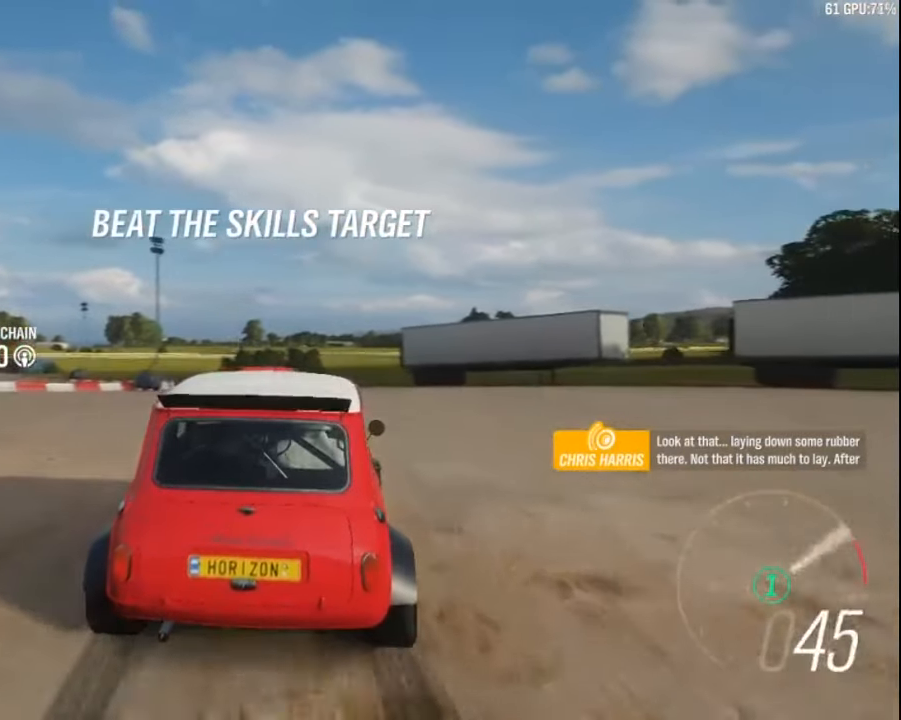
{"keys": ["left", "up"], "events": [[84, "a", "up"], [384, "left", "down"]]}
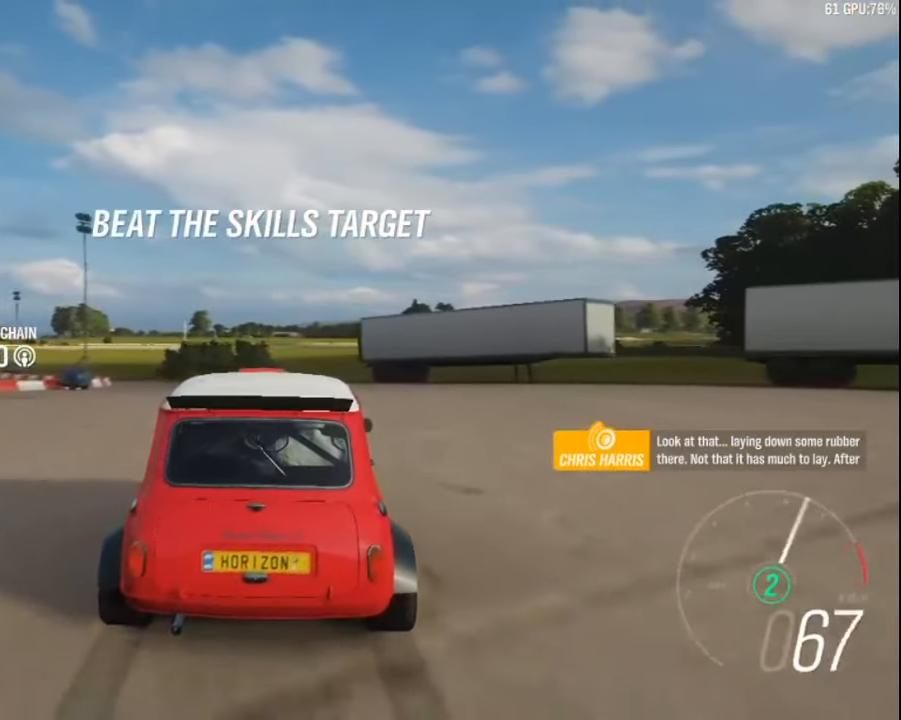
{"keys": ["left", "up"], "events": []}
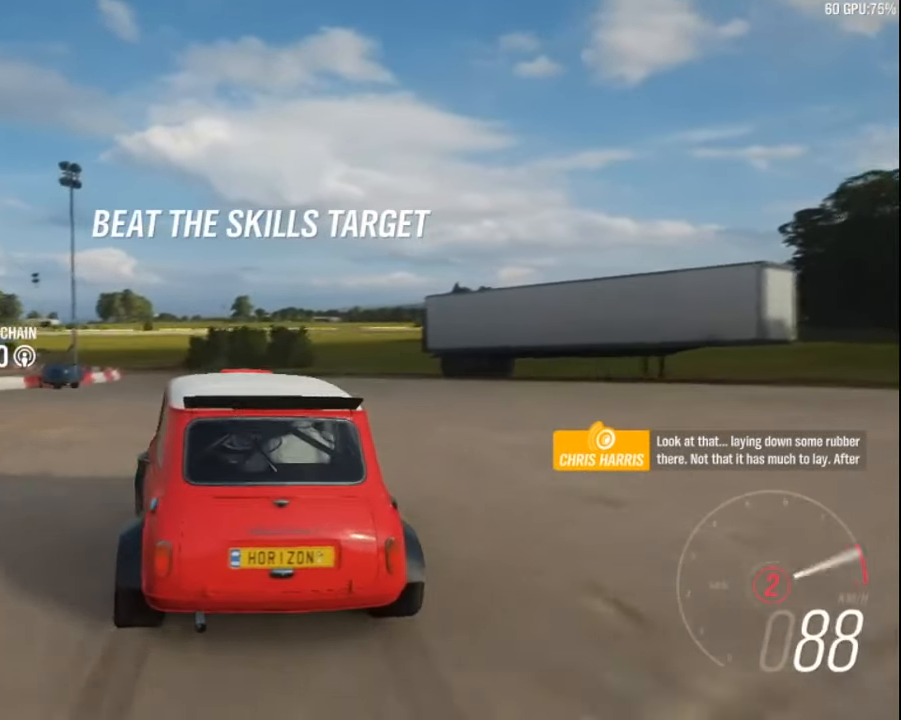
{"keys": ["left", "up"], "events": []}
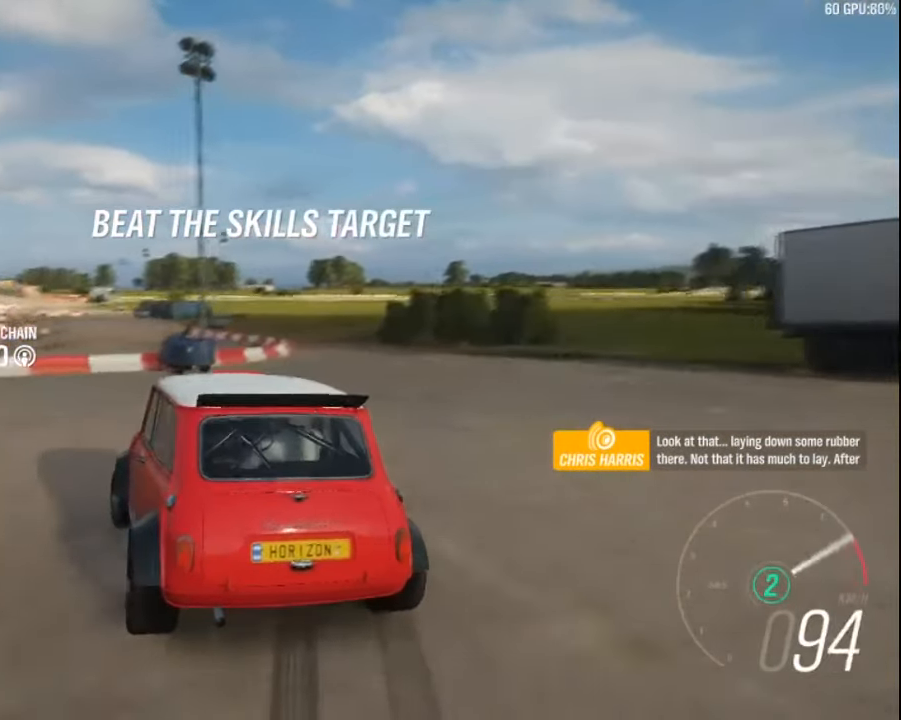
{"keys": ["up"], "events": [[134, "left", "up"], [217, "a", "down"], [316, "a", "up"]]}
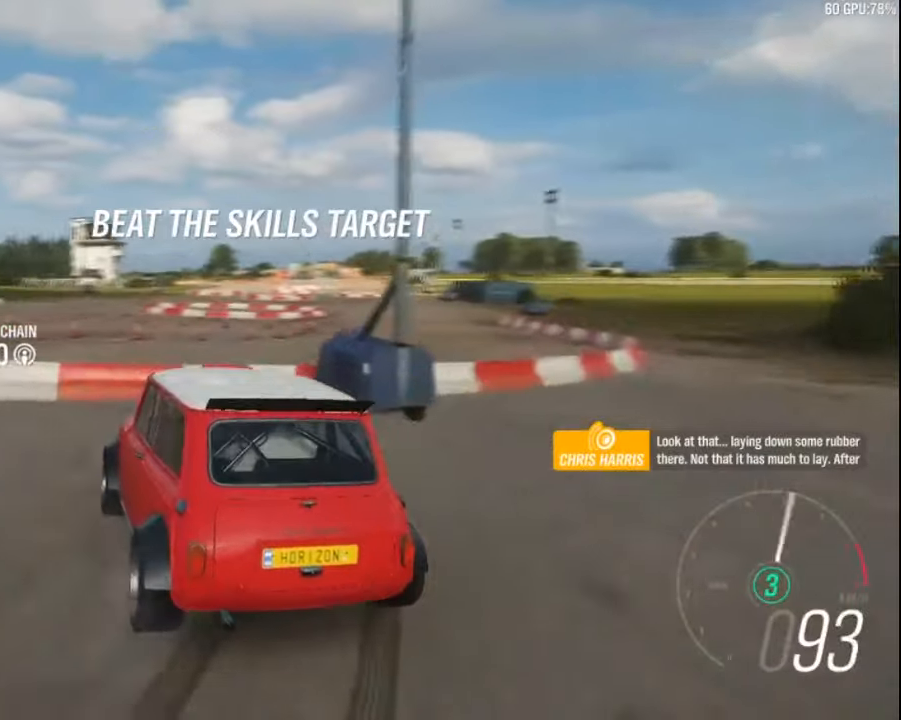
{"keys": ["up"], "events": [[183, "right", "down"], [366, "right", "up"]]}
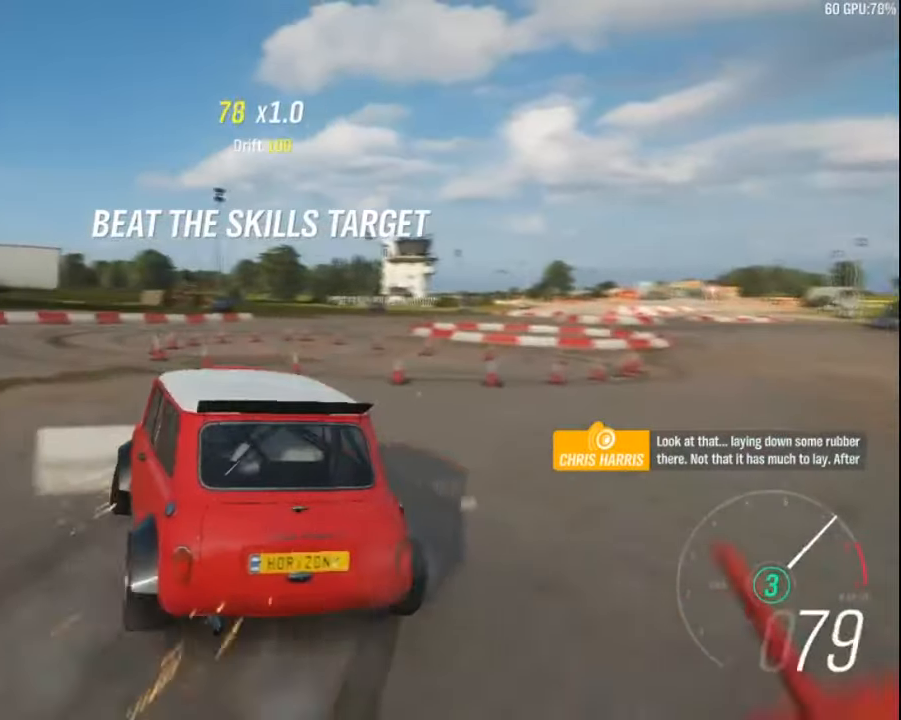
{"keys": ["right", "up"], "events": [[16, "right", "down"], [250, "right", "up"], [416, "right", "down"]]}
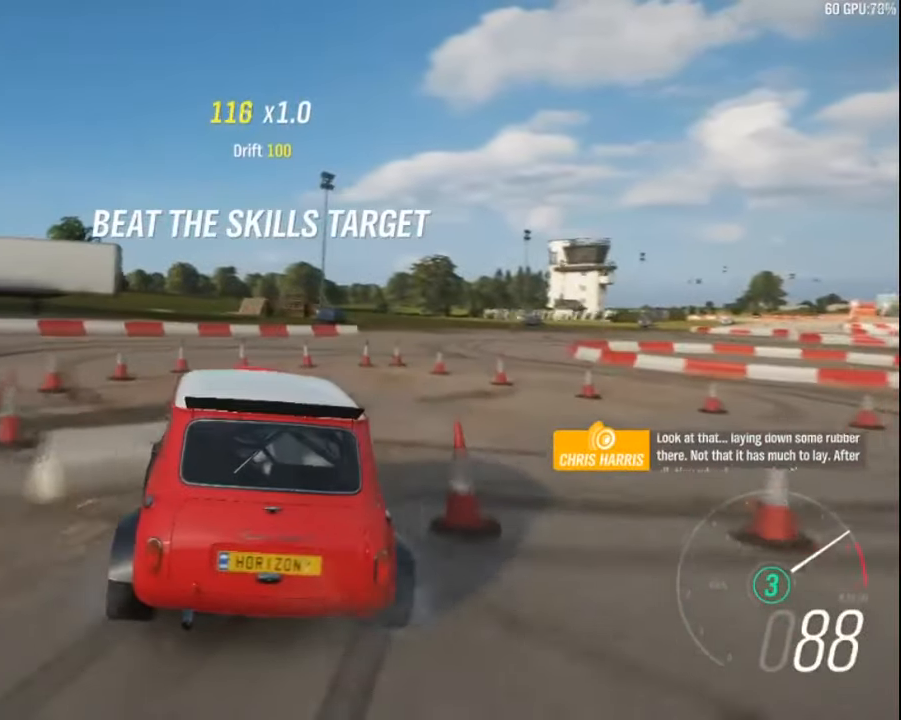
{"keys": ["right", "up"], "events": []}
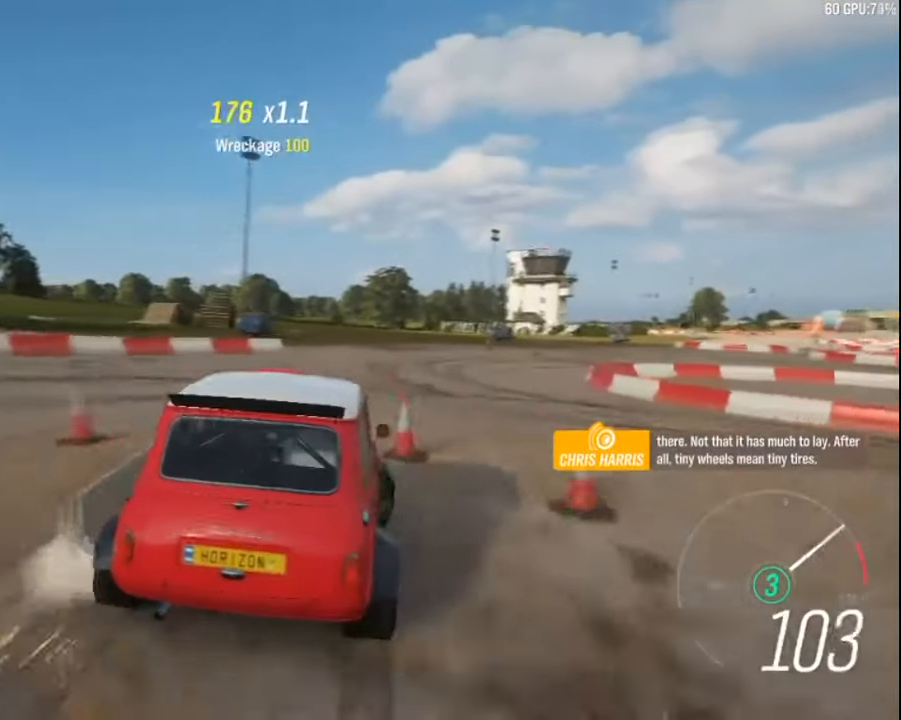
{"keys": ["left", "up"], "events": [[233, "right", "up"], [300, "left", "down"]]}
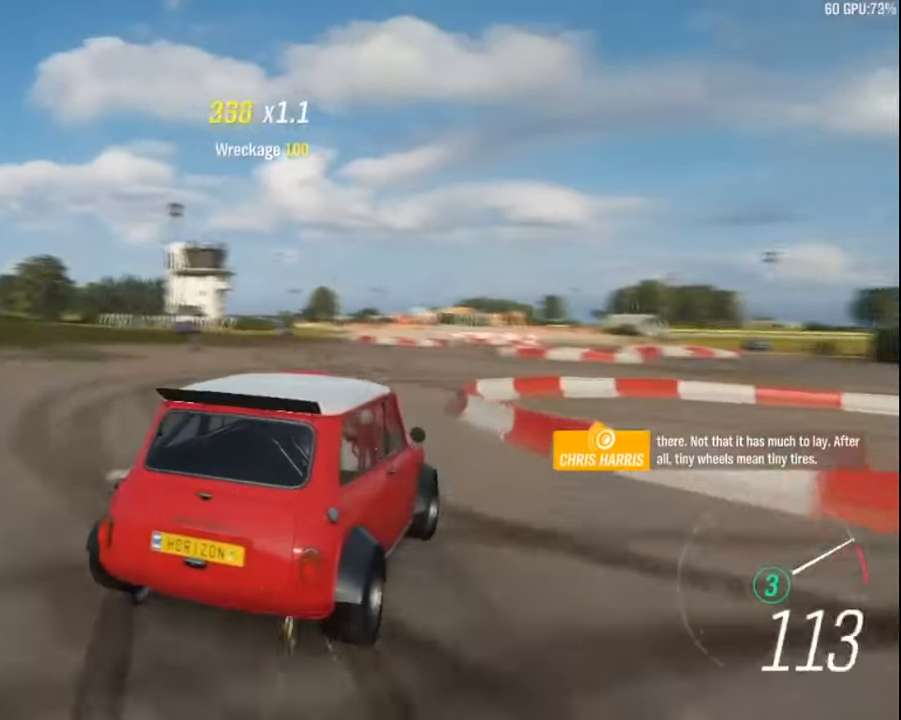
{"keys": ["up"], "events": [[216, "left", "up"]]}
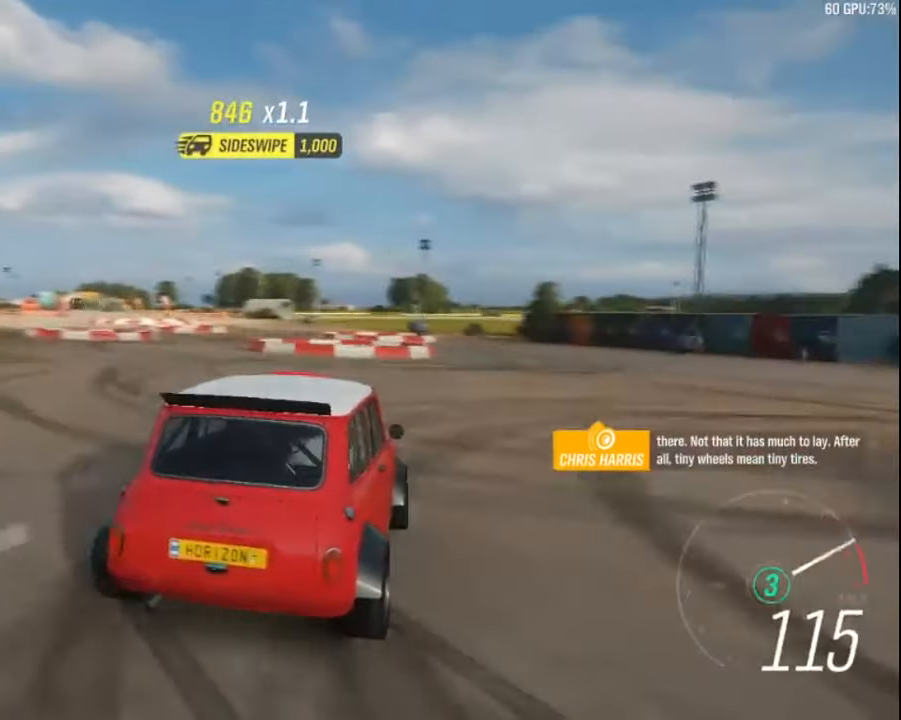
{"keys": ["up"], "events": [[66, "left", "down"], [116, "left", "up"]]}
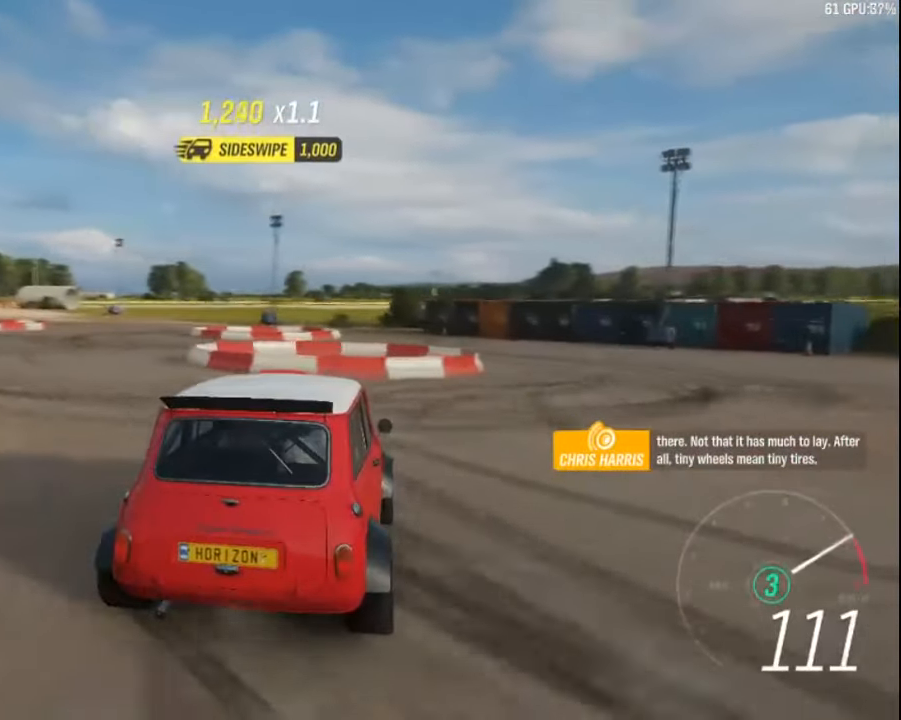
{"keys": ["left", "up"], "events": [[316, "left", "down"]]}
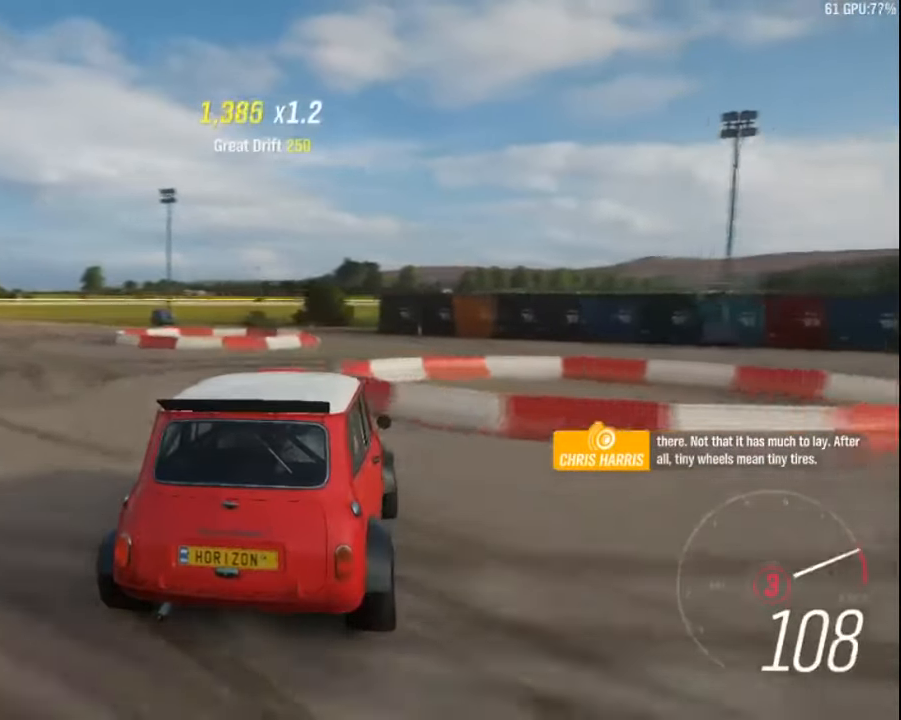
{"keys": ["left", "up"], "events": [[133, "a", "down"], [233, "a", "up"]]}
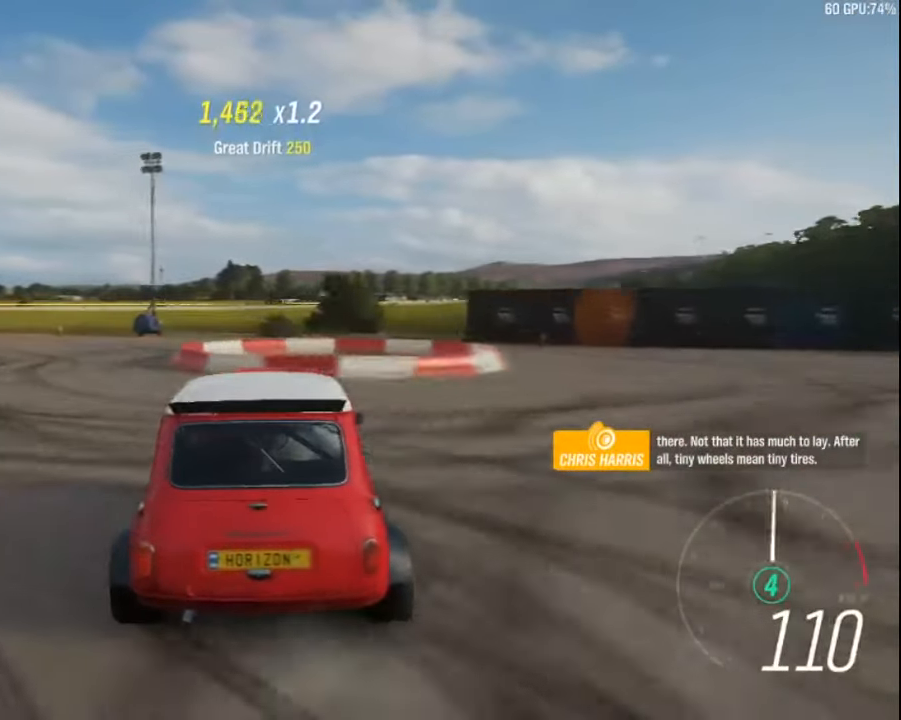
{"keys": ["right", "up"], "events": [[383, "left", "up"], [383, "right", "down"]]}
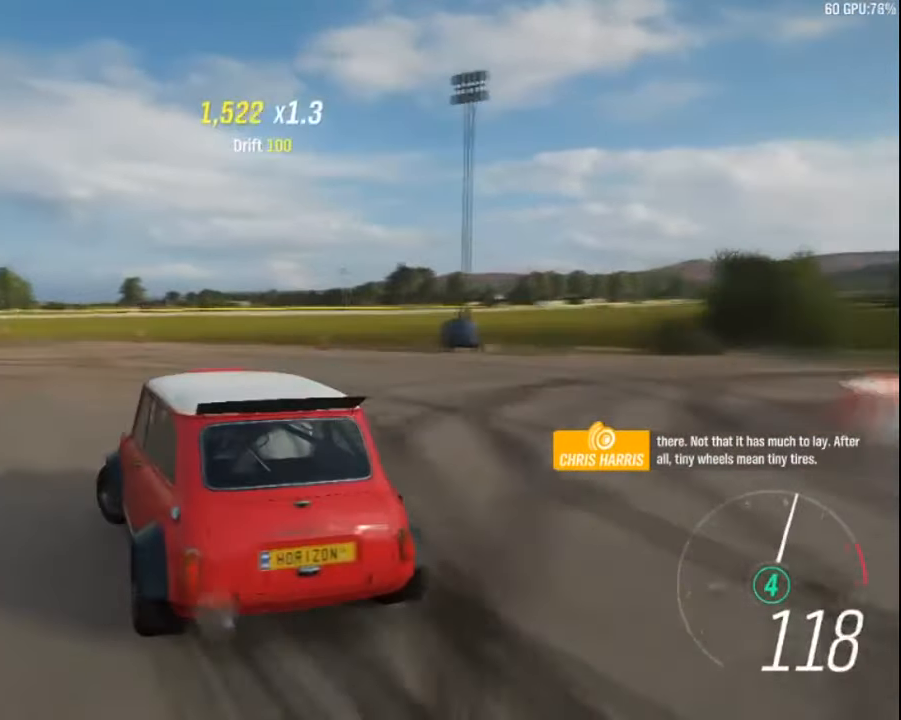
{"keys": ["right", "up"], "events": []}
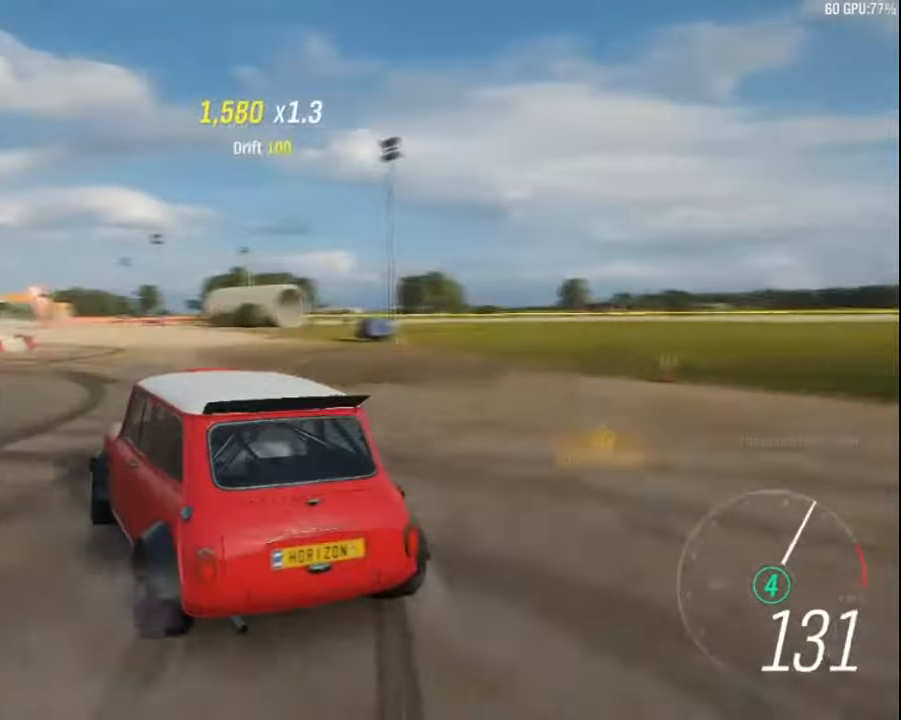
{"keys": ["up"], "events": [[83, "right", "up"], [217, "left", "down"], [300, "left", "up"]]}
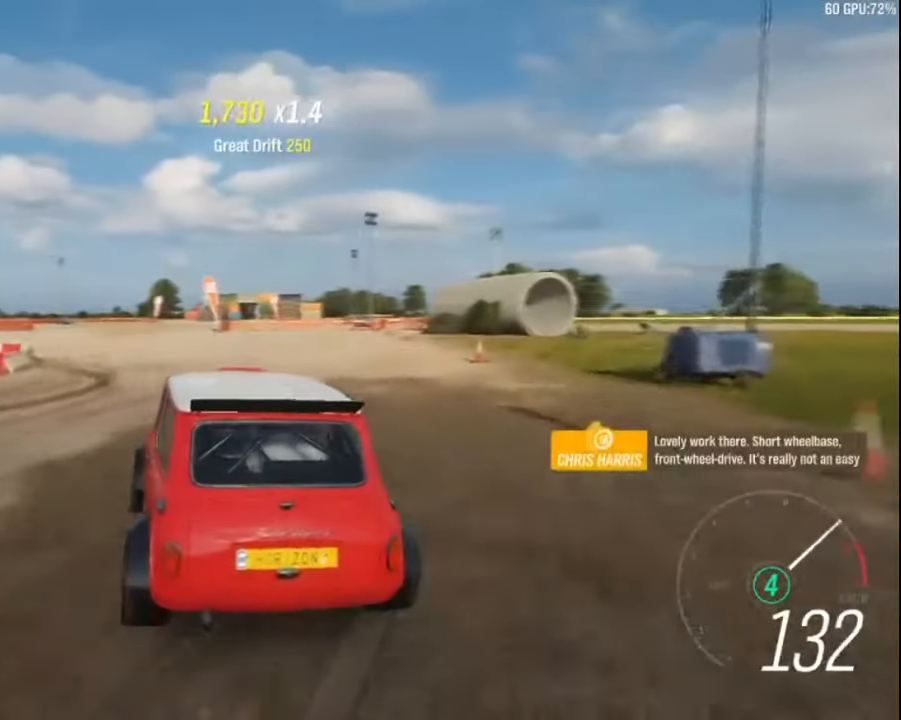
{"keys": ["down", "right"], "events": [[17, "left", "down"], [183, "right", "down"], [200, "left", "up"], [233, "up", "up"], [467, "down", "down"]]}
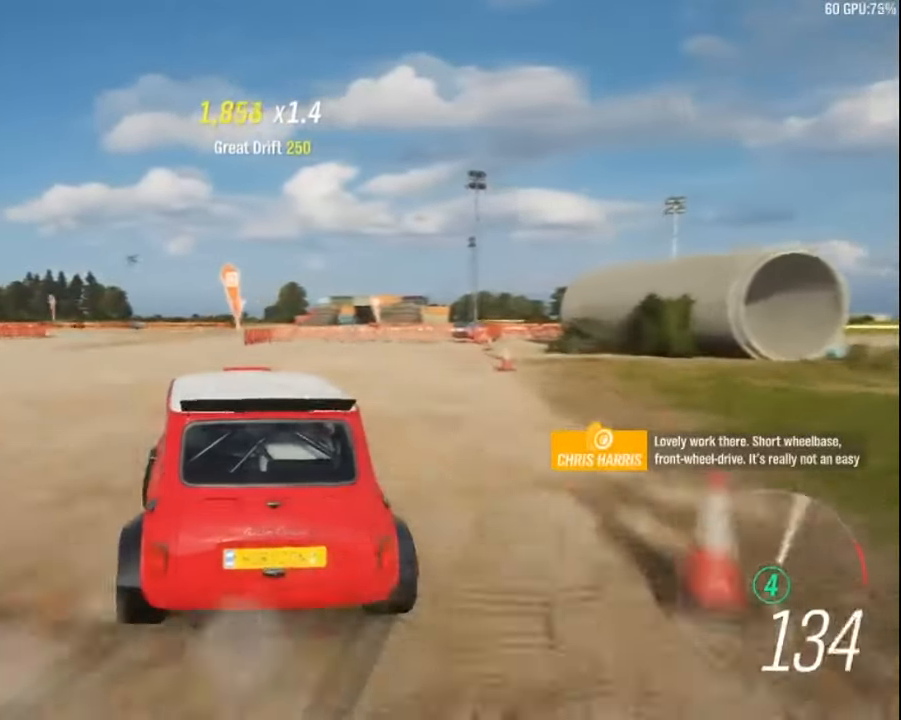
{"keys": ["down", "left", "right"]}
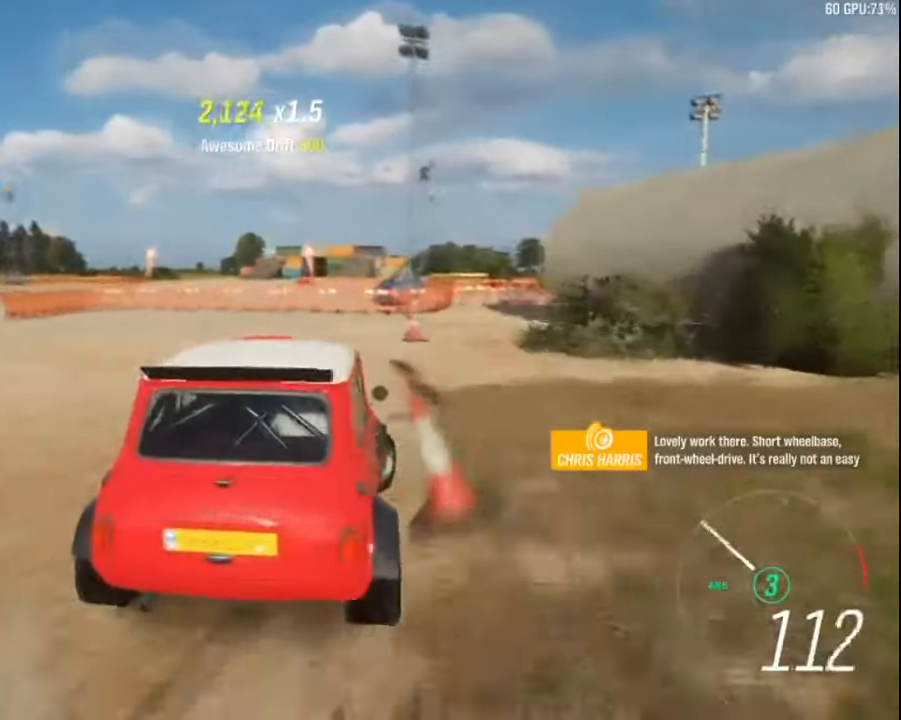
{"keys": ["left", "space"], "events": [[17, "down", "up"], [17, "right", "up"], [50, "space", "down"]]}
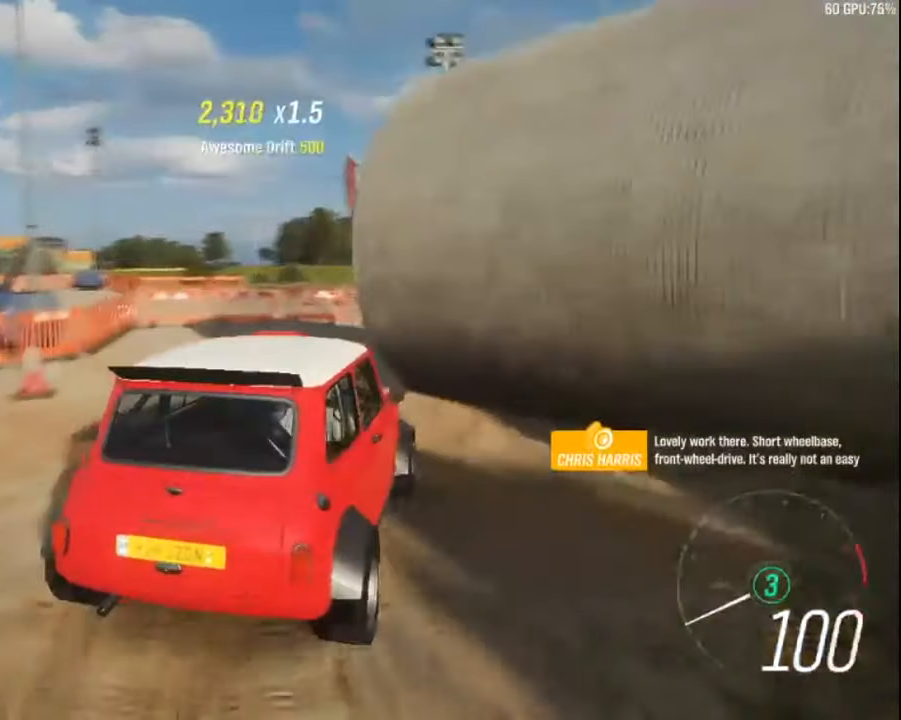
{"keys": ["right", "up"], "events": [[183, "left", "up"], [283, "up", "down"], [300, "space", "up"], [317, "right", "down"]]}
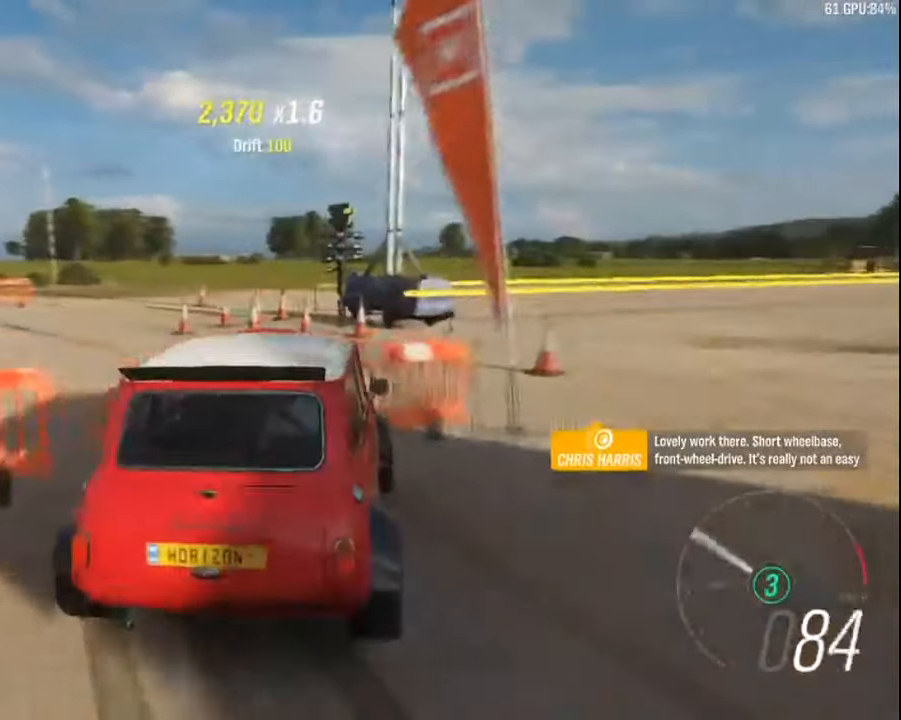
{"keys": ["right", "up"], "events": []}
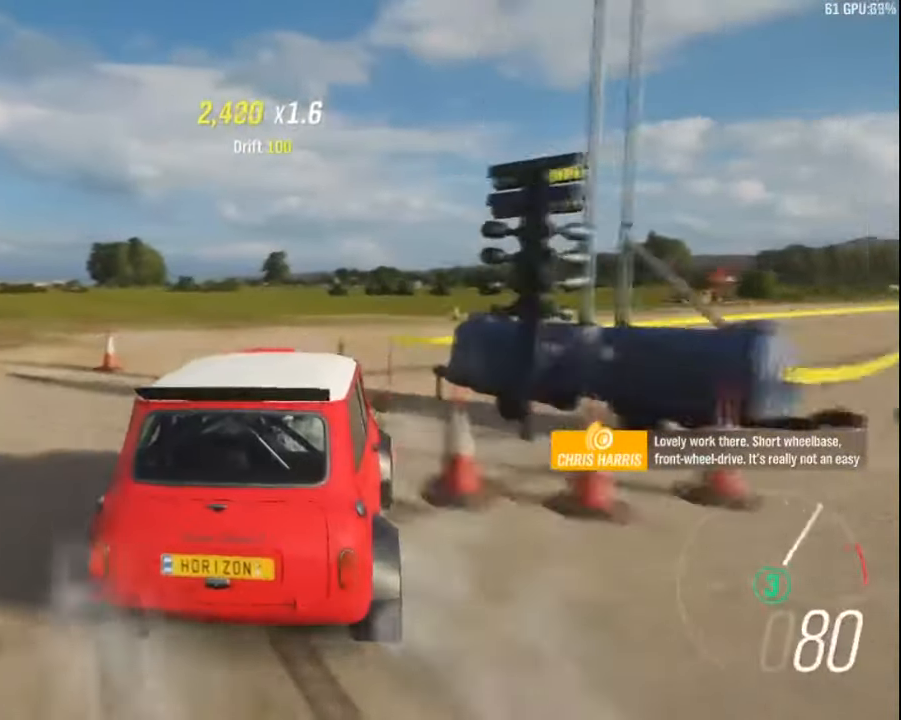
{"keys": ["right", "up"], "events": []}
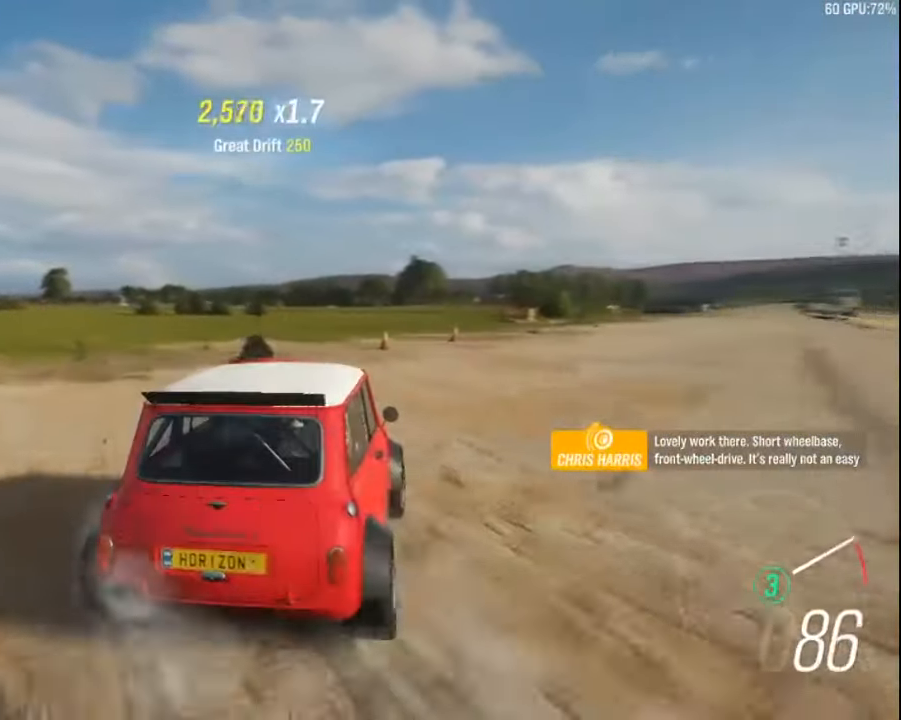
{"keys": ["up"], "events": [[367, "right", "up"]]}
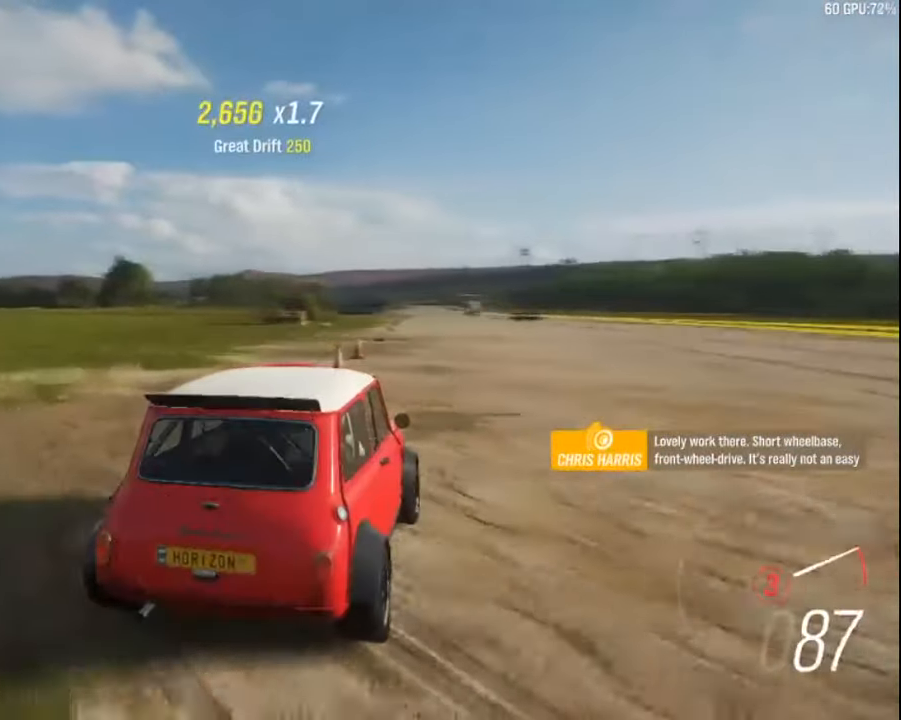
{"keys": ["left", "up"], "events": [[100, "left", "down"], [183, "left", "up"], [500, "left", "down"]]}
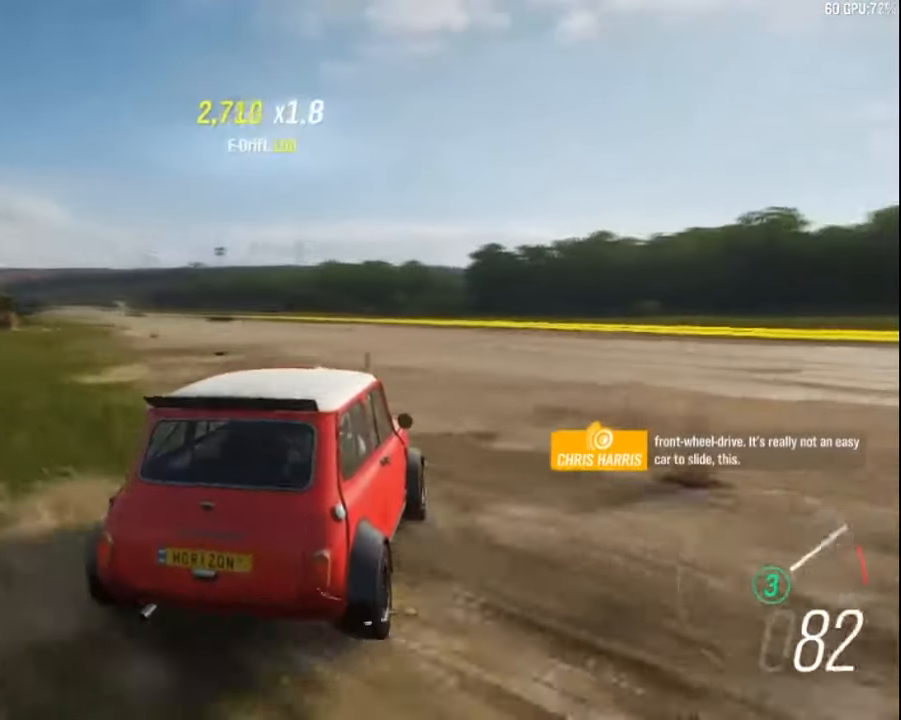
{"keys": ["left", "up"], "events": [[200, "left", "up"], [267, "left", "down"]]}